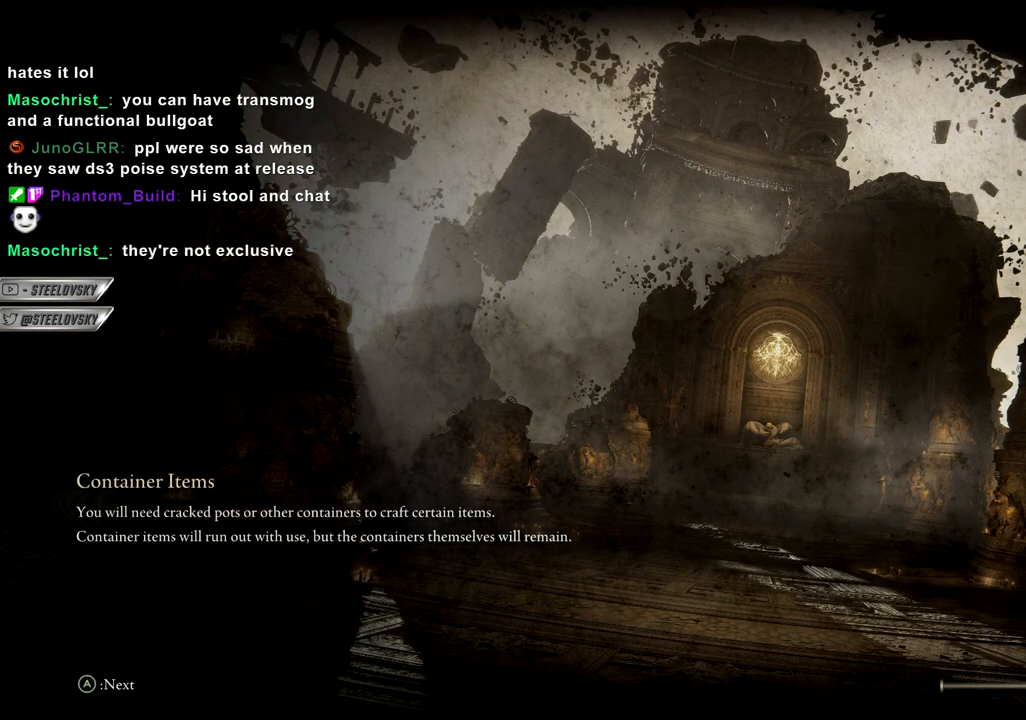
Gameplay with a controller (PlayStation layout); each line is a JSON object with the inputs held at the frame after it. "events" lists button and stick changes between this image and that frame as [ms after this image, input, new state], when the widget could be followed in between.
{"buttons": ["CIRCLE"], "left_stick": "right", "right_stick": "center", "events": [[500, "CIRCLE", "down"], [500, "left_stick", "right"]]}
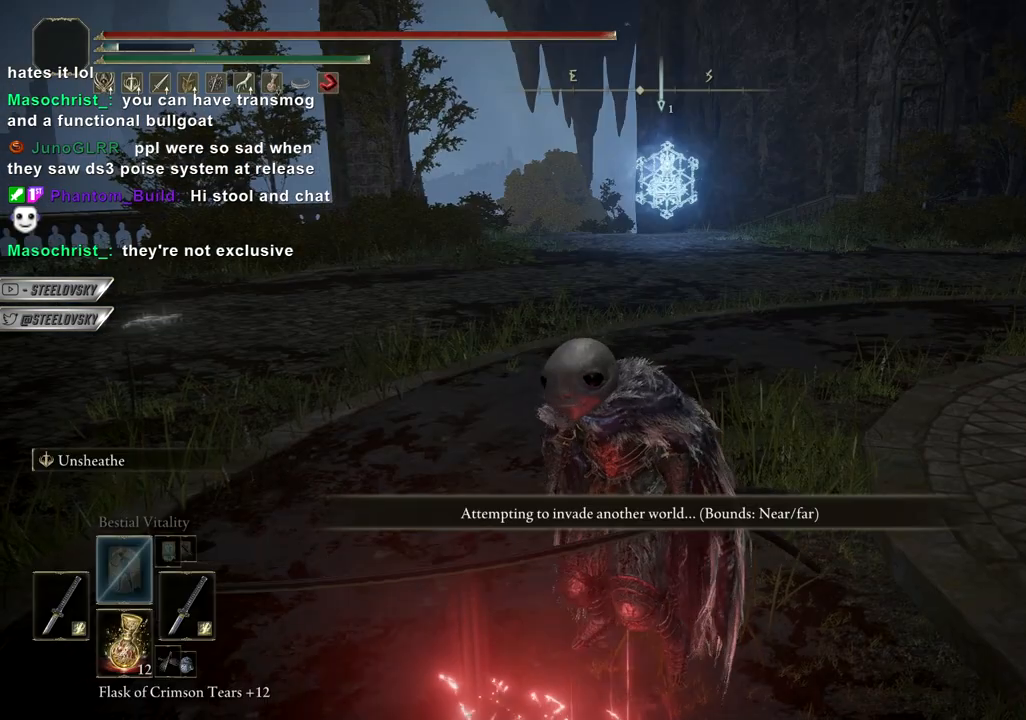
{"buttons": ["CIRCLE"], "left_stick": "up-right", "right_stick": "center", "events": [[350, "left_stick", "up-right"]]}
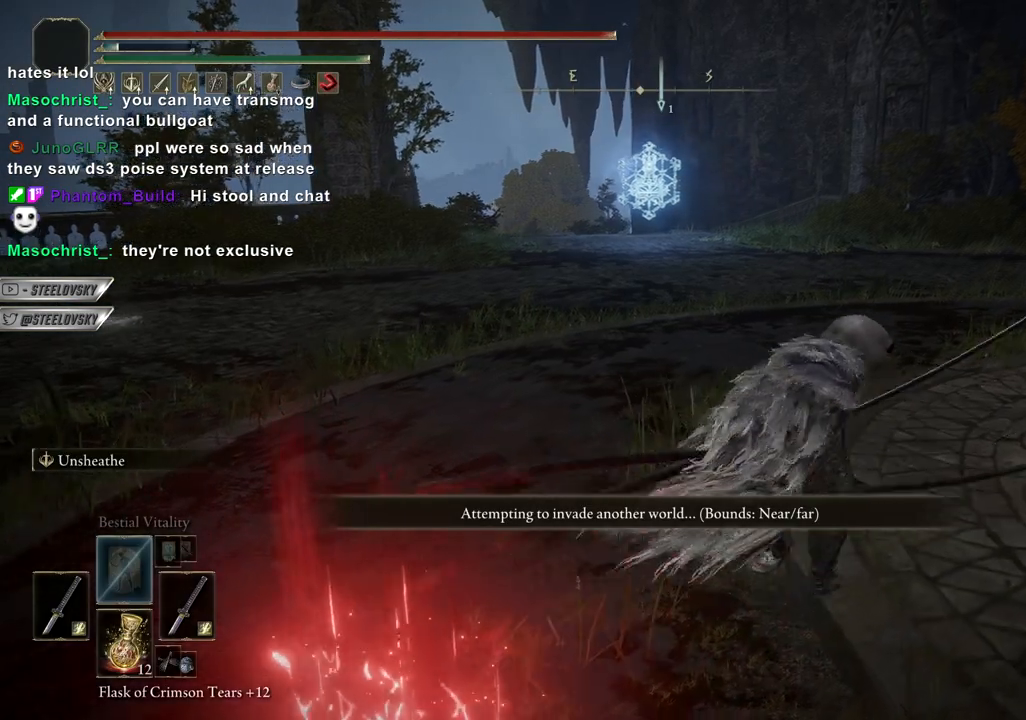
{"buttons": ["CIRCLE"], "left_stick": "up", "right_stick": "center", "events": [[33, "L3", "down"], [67, "left_stick", "up"], [67, "right_stick", "down-left"], [200, "L3", "up"], [450, "right_stick", "center"]]}
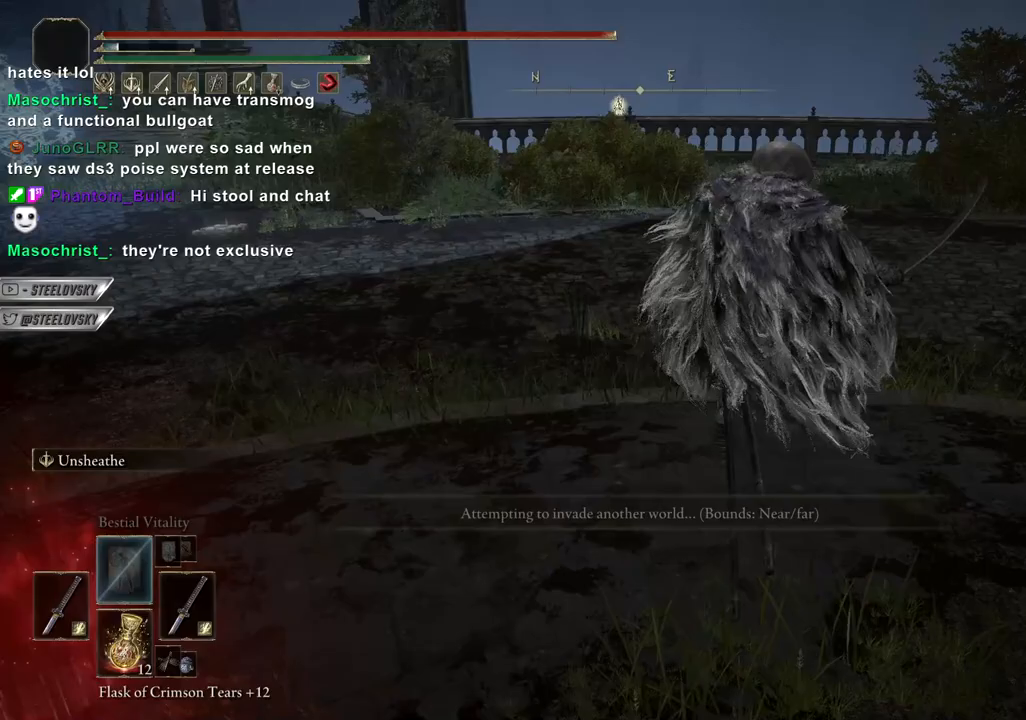
{"buttons": ["CIRCLE"], "left_stick": "up", "right_stick": "left", "events": [[67, "CIRCLE", "up"], [300, "CIRCLE", "down"], [333, "right_stick", "left"]]}
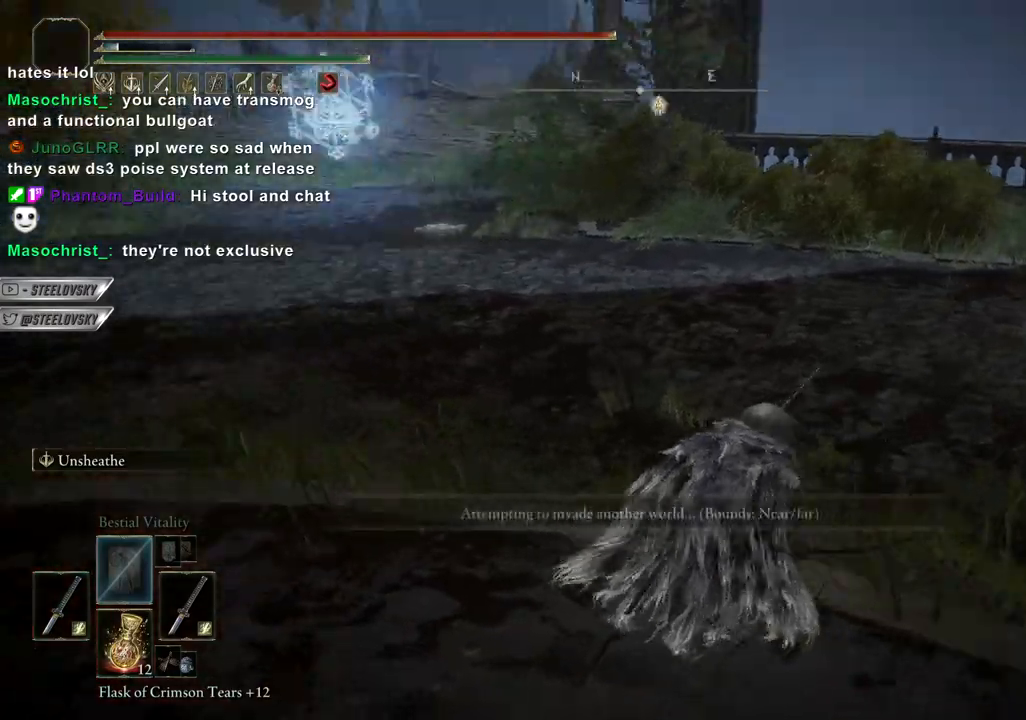
{"buttons": ["CIRCLE"], "left_stick": "up", "right_stick": "left", "events": [[167, "right_stick", "center"], [217, "left_stick", "up-right"], [300, "right_stick", "left"], [433, "left_stick", "up"]]}
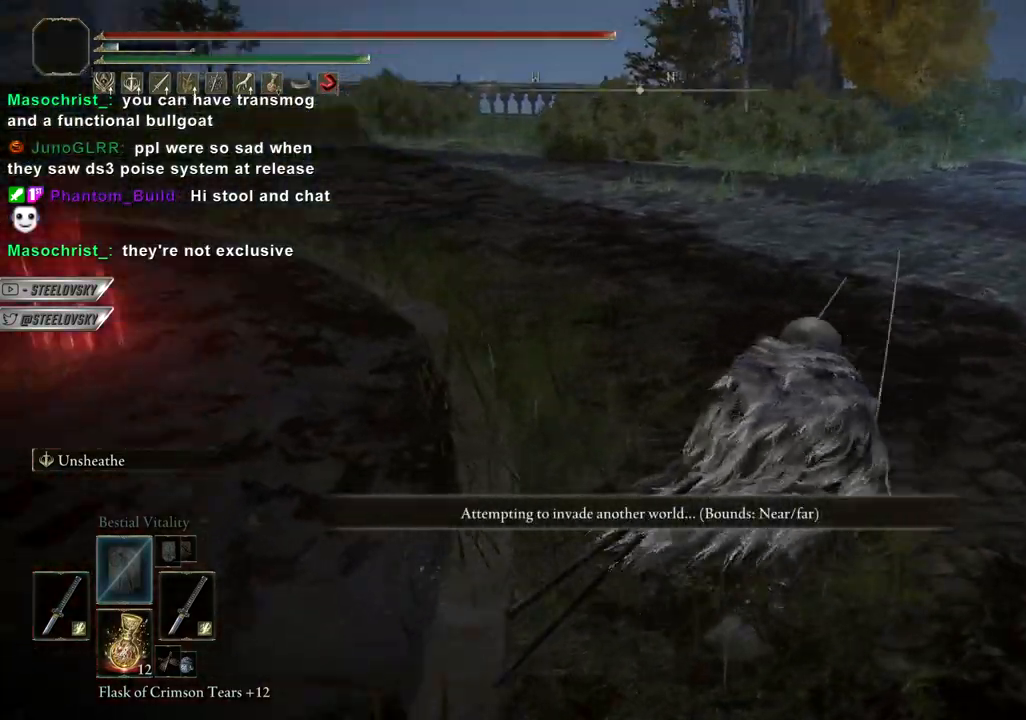
{"buttons": ["CIRCLE"], "left_stick": "up", "right_stick": "right", "events": [[50, "right_stick", "center"], [450, "right_stick", "down-right"], [500, "right_stick", "right"]]}
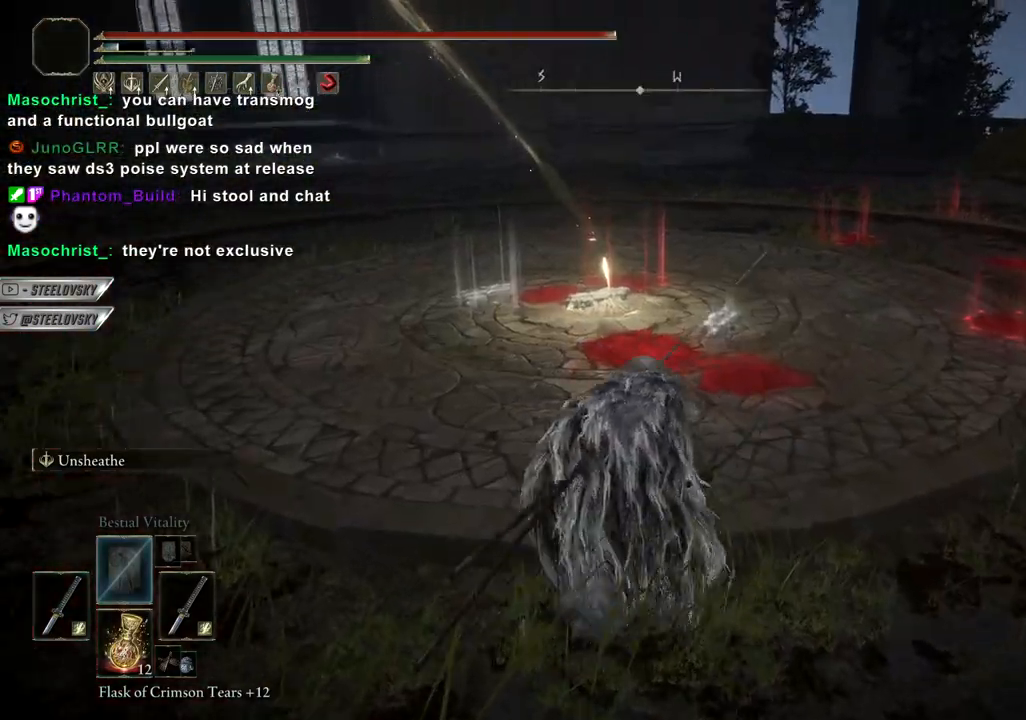
{"buttons": ["CIRCLE"], "left_stick": "up-right", "right_stick": "right", "events": [[133, "right_stick", "center"], [300, "right_stick", "right"], [400, "left_stick", "up-right"]]}
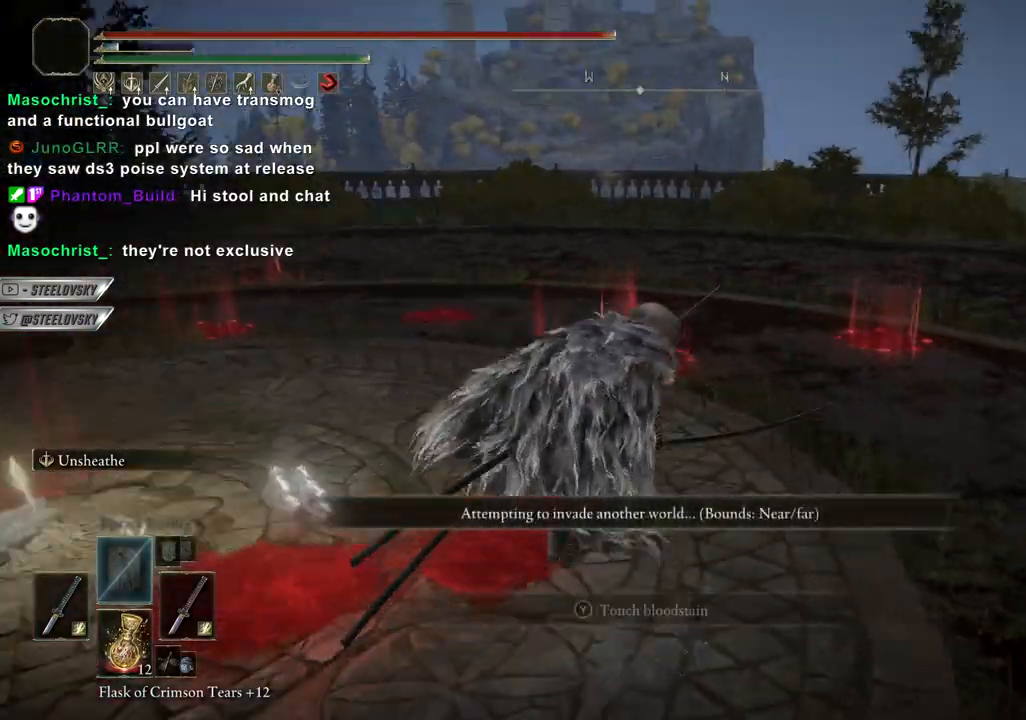
{"buttons": [], "left_stick": "center", "right_stick": "center", "events": [[83, "L3", "down"], [183, "right_stick", "center"], [250, "L3", "up"], [317, "CIRCLE", "up"], [500, "left_stick", "center"]]}
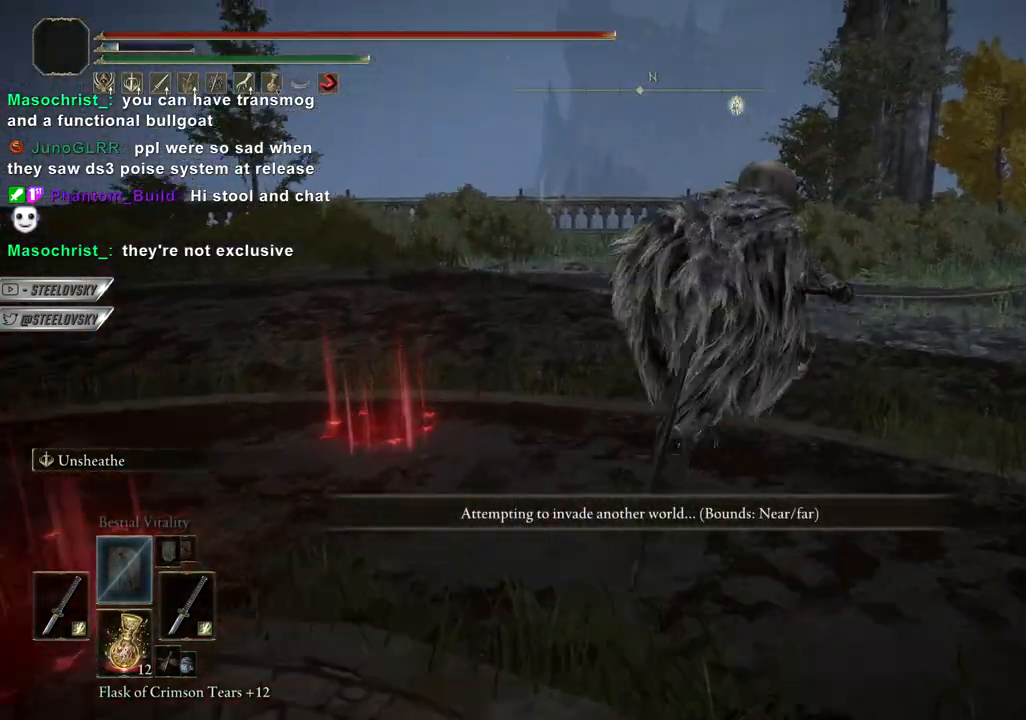
{"buttons": [], "left_stick": "center", "right_stick": "center", "events": [[350, "CIRCLE", "down"], [500, "CIRCLE", "up"]]}
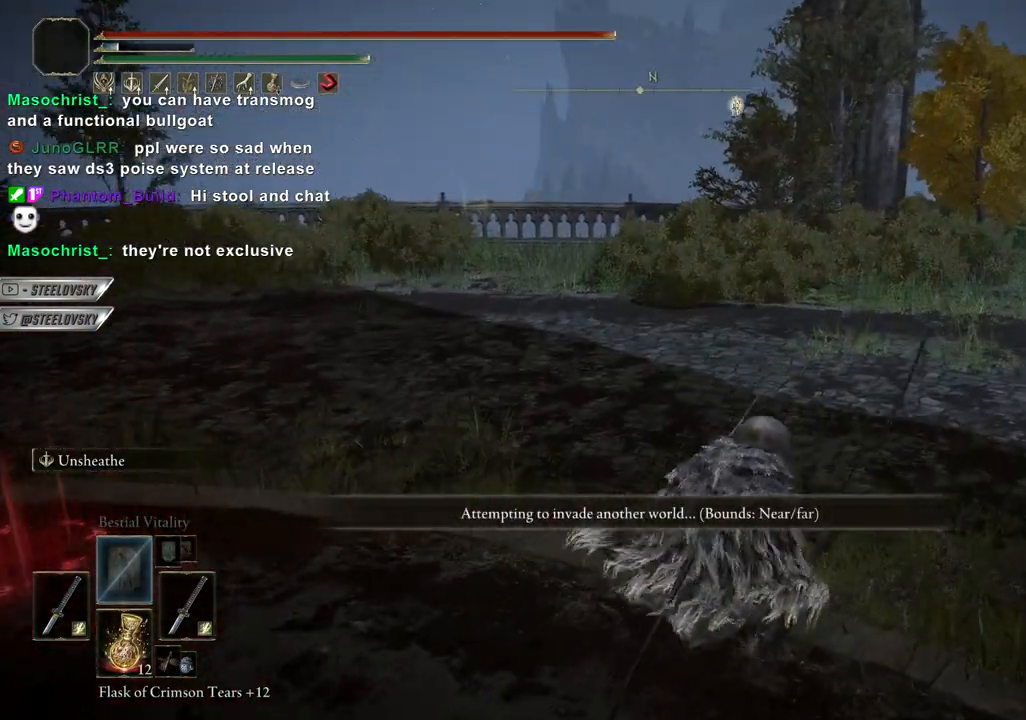
{"buttons": [], "left_stick": "up", "right_stick": "center", "events": [[83, "left_stick", "down-left"], [333, "left_stick", "center"], [500, "left_stick", "up"]]}
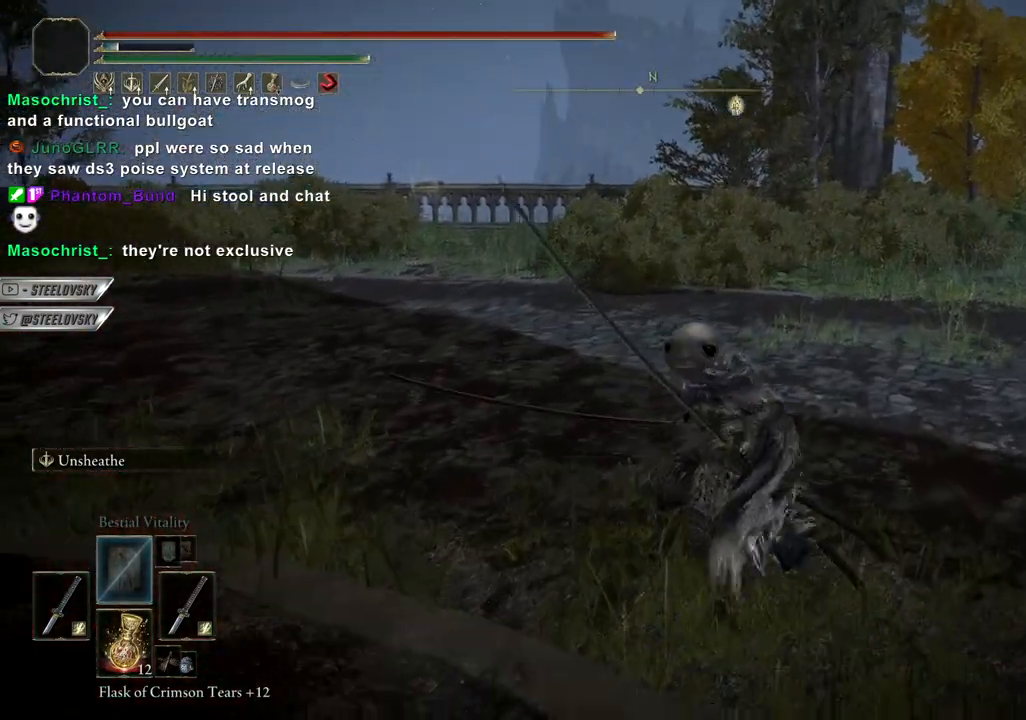
{"buttons": ["CIRCLE"], "left_stick": "up-right", "right_stick": "left", "events": [[50, "CIRCLE", "down"], [83, "left_stick", "up-right"], [167, "right_stick", "down-left"], [217, "right_stick", "left"]]}
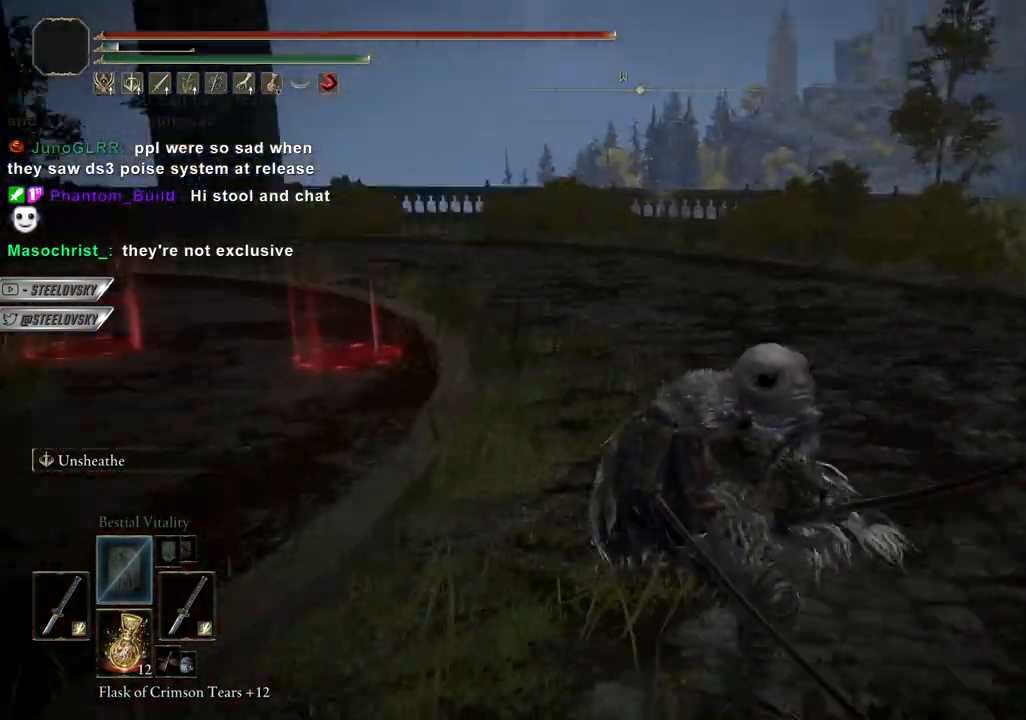
{"buttons": ["CIRCLE"], "left_stick": "center", "right_stick": "center", "events": [[33, "right_stick", "right"], [133, "right_stick", "down-left"], [250, "left_stick", "up"], [483, "left_stick", "center"], [483, "right_stick", "center"]]}
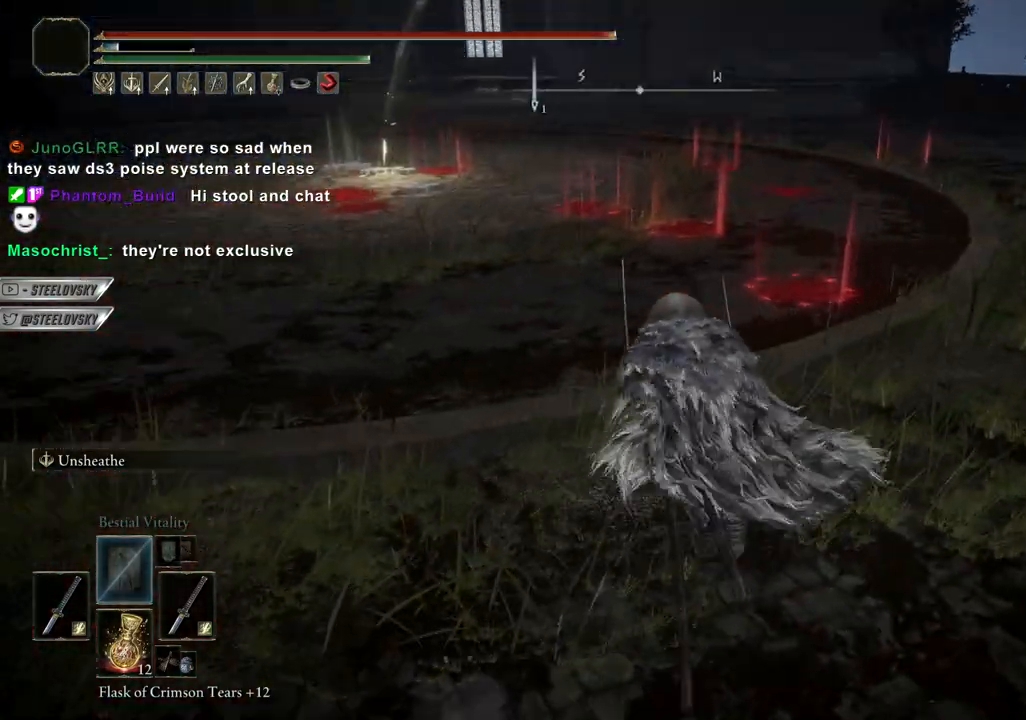
{"buttons": [], "left_stick": "up", "right_stick": "center", "events": [[67, "L3", "down"], [67, "left_stick", "up"], [117, "right_stick", "left"], [217, "L3", "up"], [217, "right_stick", "center"], [417, "CIRCLE", "up"]]}
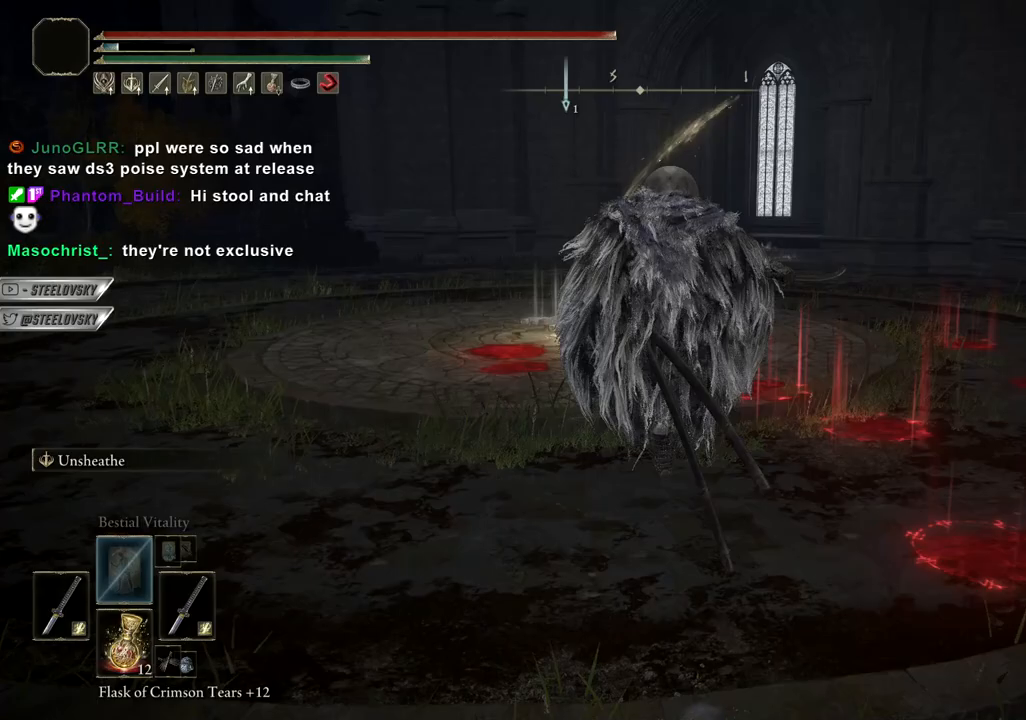
{"buttons": [], "left_stick": "up", "right_stick": "left", "events": [[500, "right_stick", "left"]]}
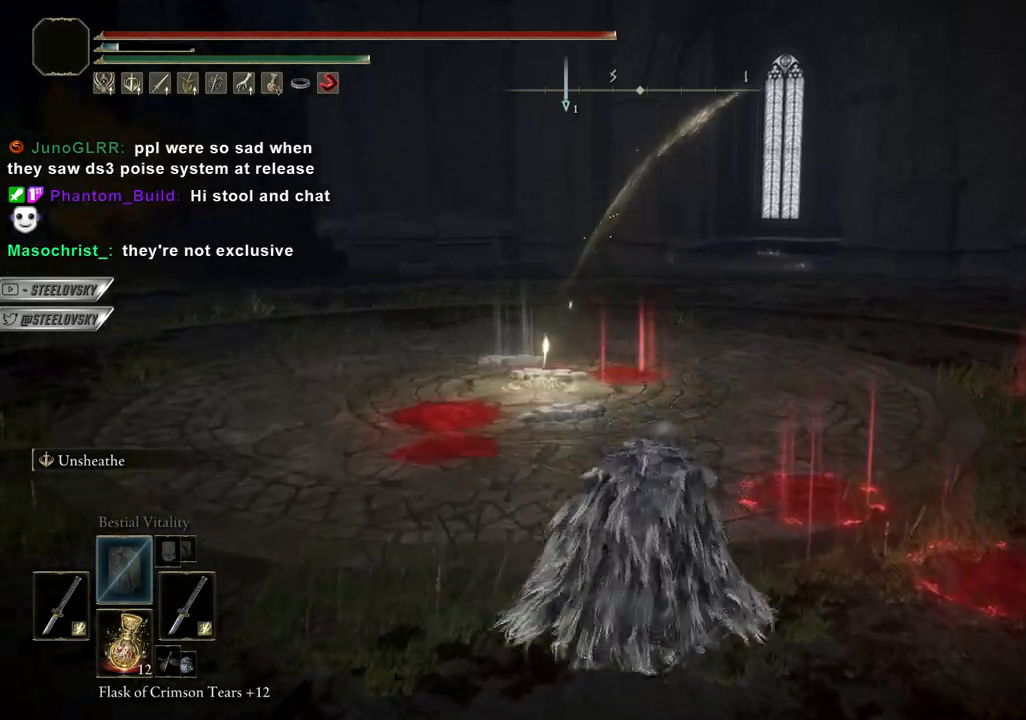
{"buttons": ["CIRCLE"], "left_stick": "up-right", "right_stick": "center", "events": [[167, "CIRCLE", "down"], [383, "left_stick", "up-right"], [400, "right_stick", "center"]]}
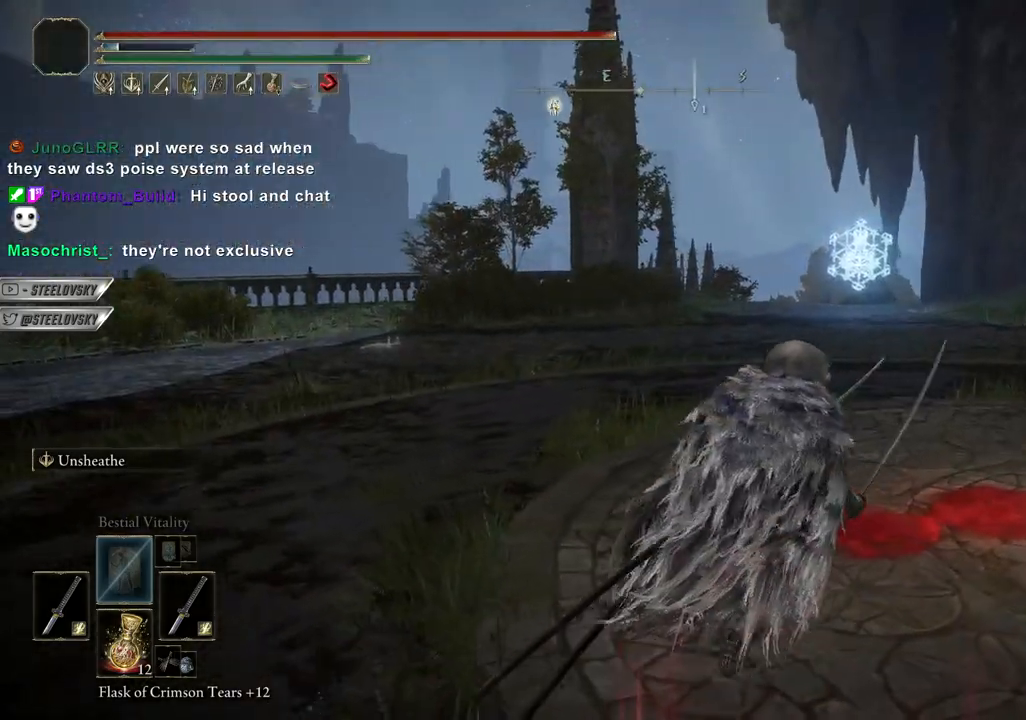
{"buttons": ["CIRCLE"], "left_stick": "up-right", "right_stick": "center", "events": [[83, "right_stick", "left"], [467, "right_stick", "center"]]}
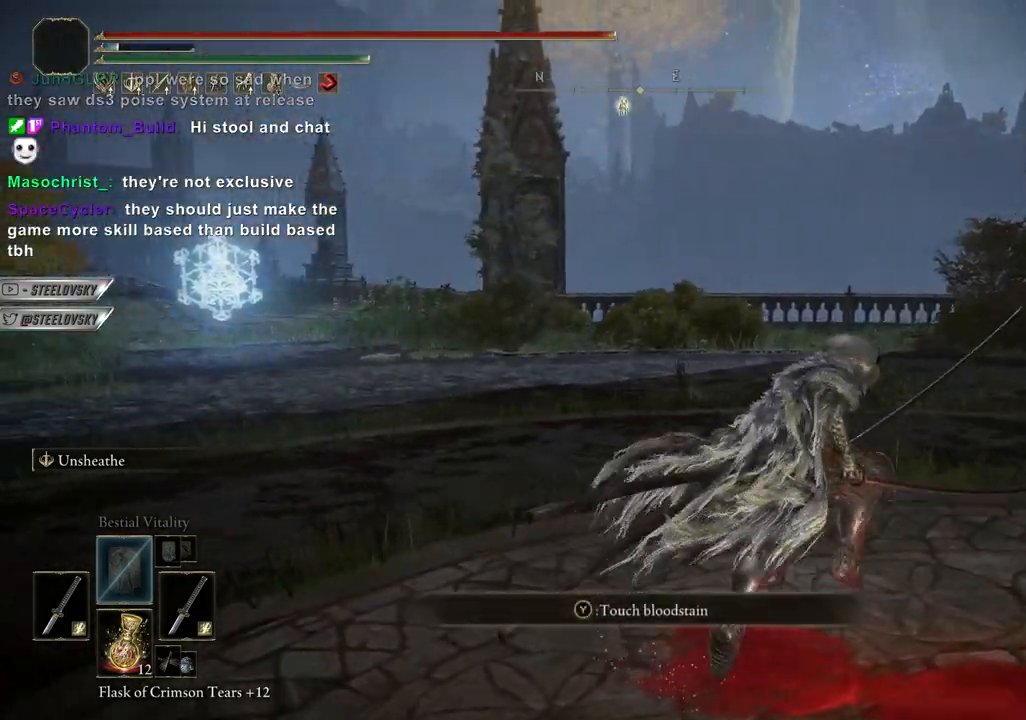
{"buttons": [], "left_stick": "up", "right_stick": "left", "events": [[50, "left_stick", "up"], [67, "right_stick", "left"], [267, "L3", "down"], [383, "L3", "up"], [433, "CIRCLE", "up"]]}
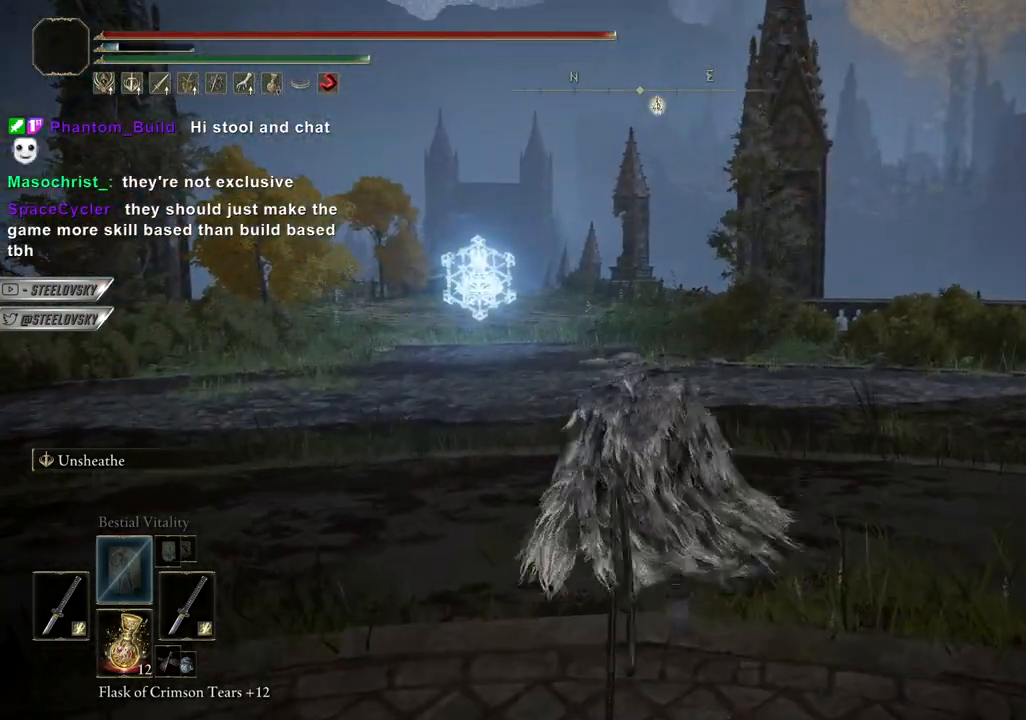
{"buttons": [], "left_stick": "center", "right_stick": "center", "events": [[100, "left_stick", "center"], [100, "right_stick", "center"]]}
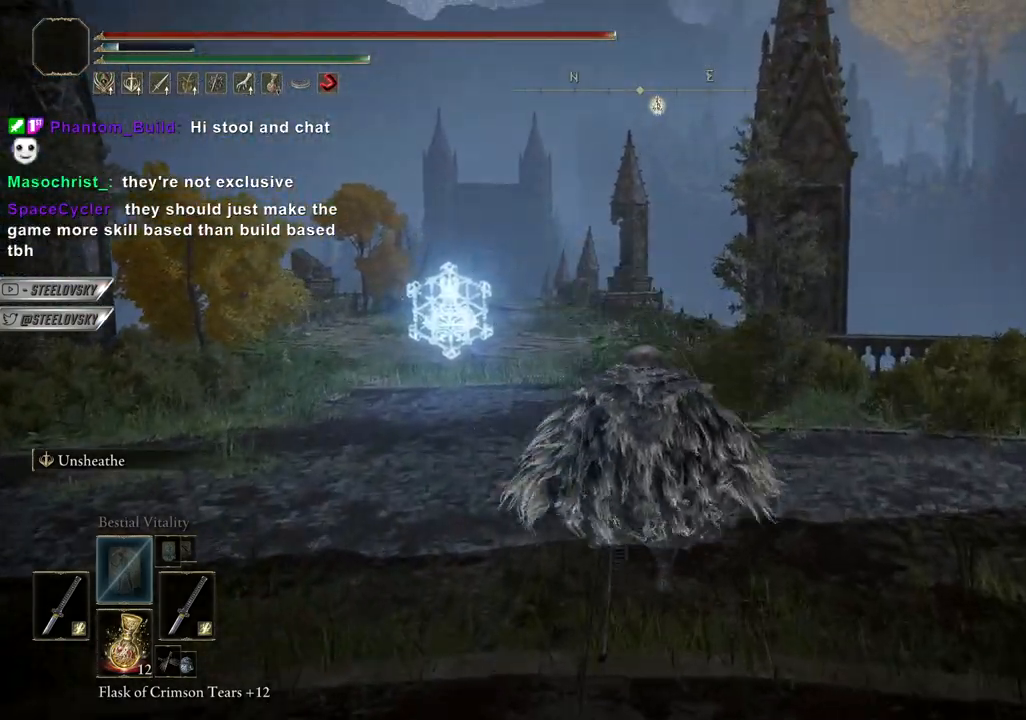
{"buttons": [], "left_stick": "down", "right_stick": "center", "events": [[67, "CIRCLE", "down"], [183, "CIRCLE", "up"], [267, "left_stick", "down"]]}
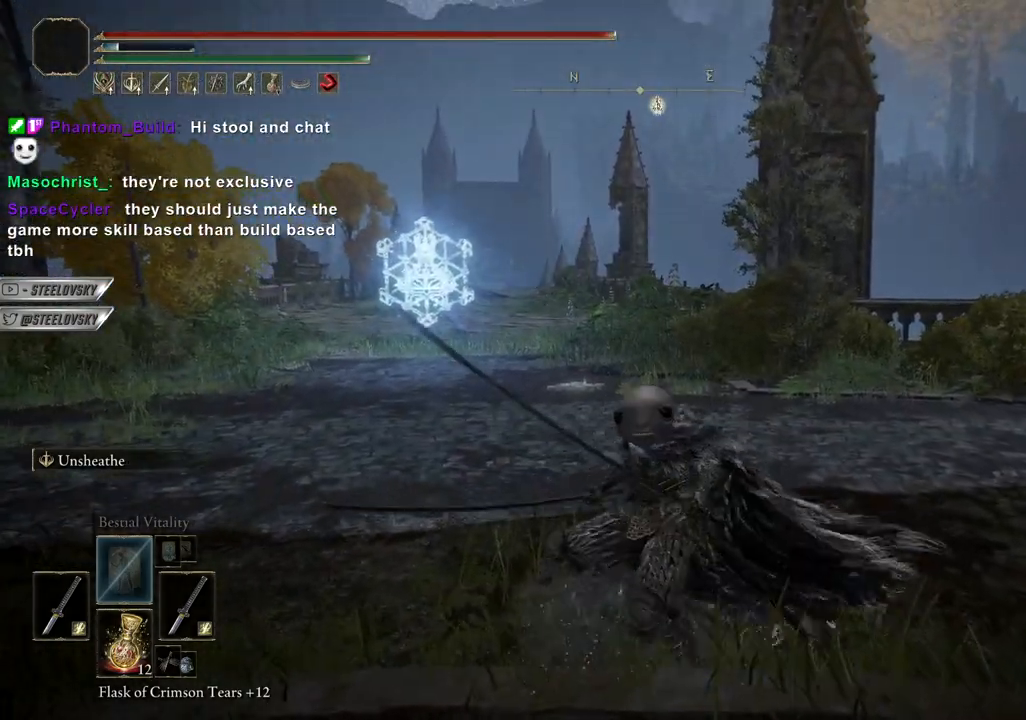
{"buttons": ["CIRCLE"], "left_stick": "up-right", "right_stick": "center", "events": [[50, "left_stick", "down-left"], [217, "left_stick", "up"], [250, "CIRCLE", "down"], [283, "left_stick", "up-right"]]}
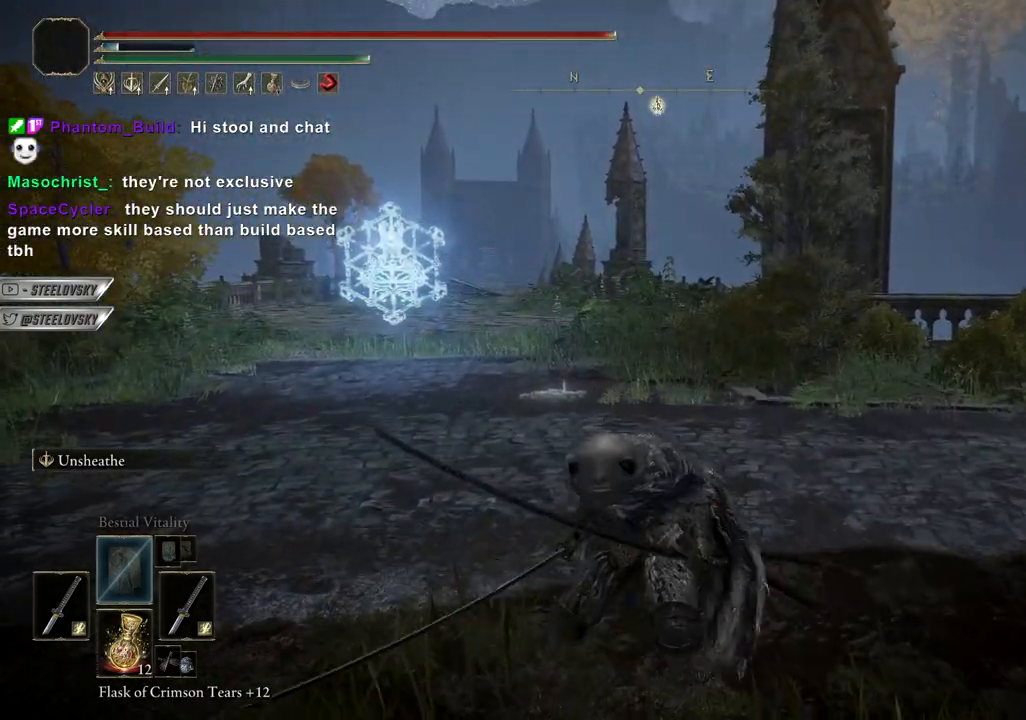
{"buttons": ["CIRCLE"], "left_stick": "up", "right_stick": "right", "events": [[100, "right_stick", "right"], [400, "left_stick", "up"]]}
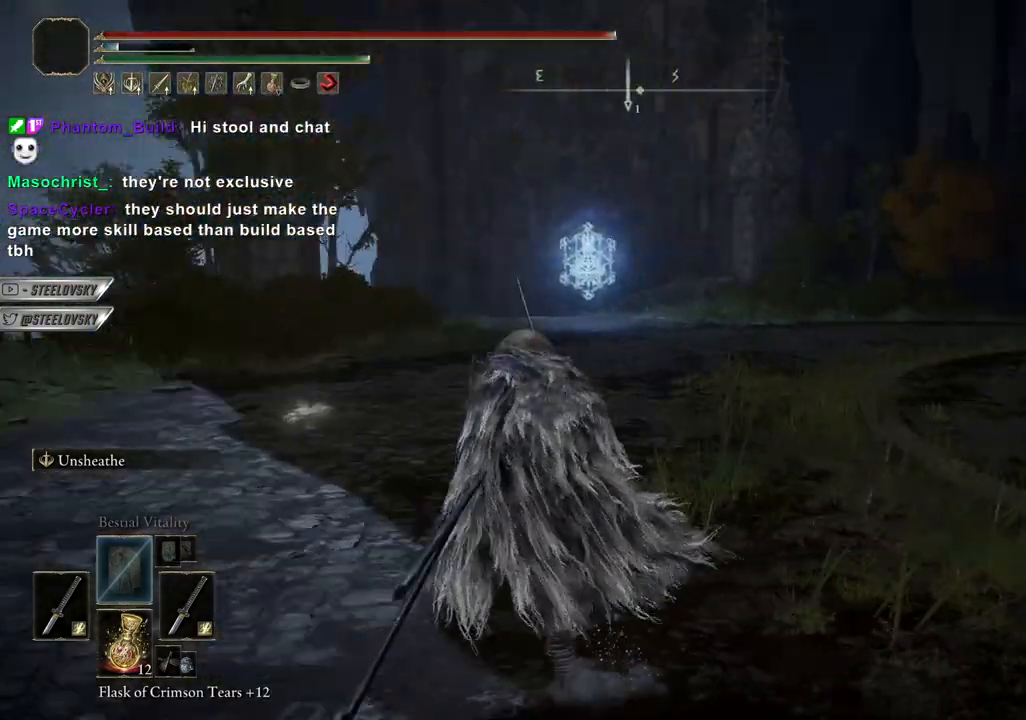
{"buttons": ["CIRCLE"], "left_stick": "up", "right_stick": "center", "events": [[367, "right_stick", "center"]]}
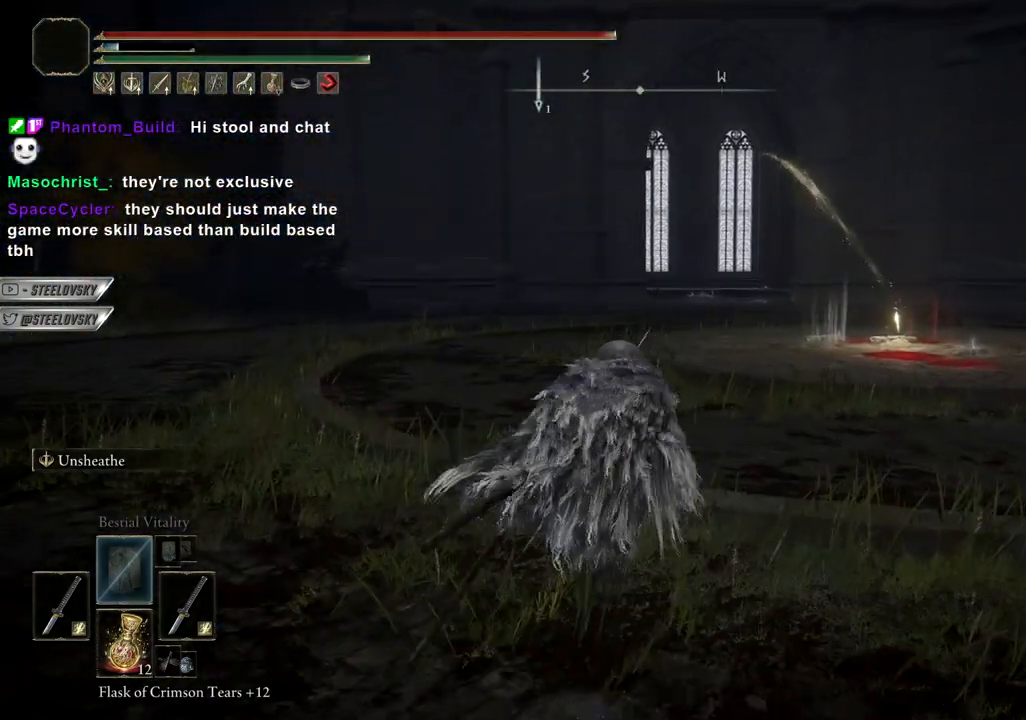
{"buttons": [], "left_stick": "up-right", "right_stick": "center", "events": [[100, "L3", "down"], [133, "right_stick", "right"], [217, "L3", "up"], [217, "left_stick", "up-right"], [400, "CIRCLE", "up"], [467, "right_stick", "center"]]}
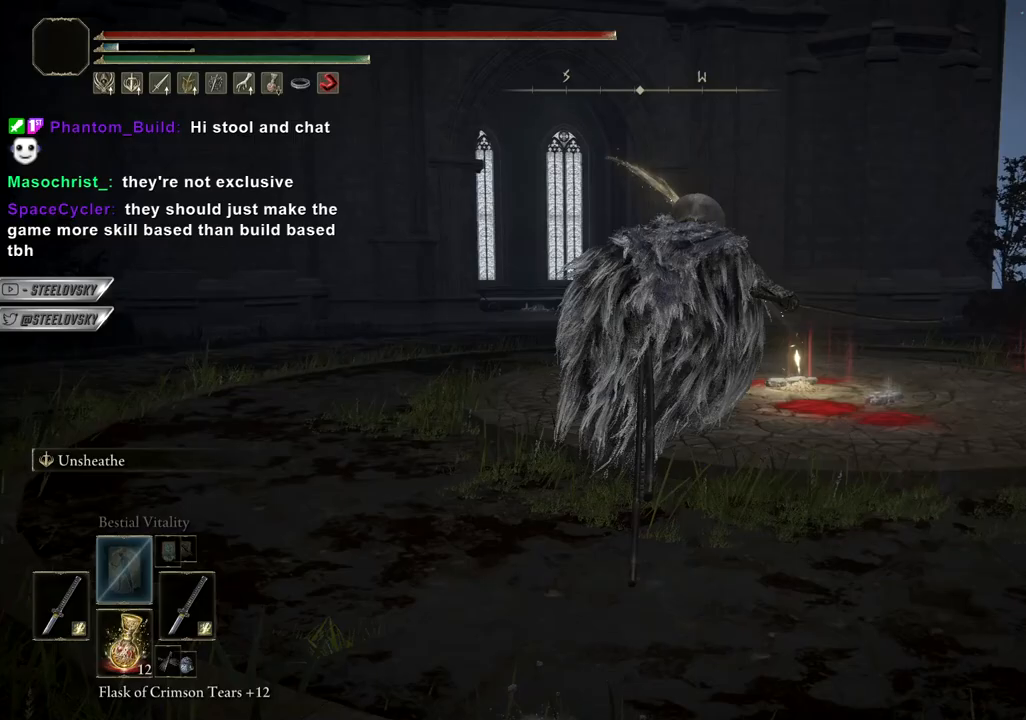
{"buttons": ["CIRCLE"], "left_stick": "center", "right_stick": "left", "events": [[33, "left_stick", "center"], [400, "CIRCLE", "down"], [500, "right_stick", "left"]]}
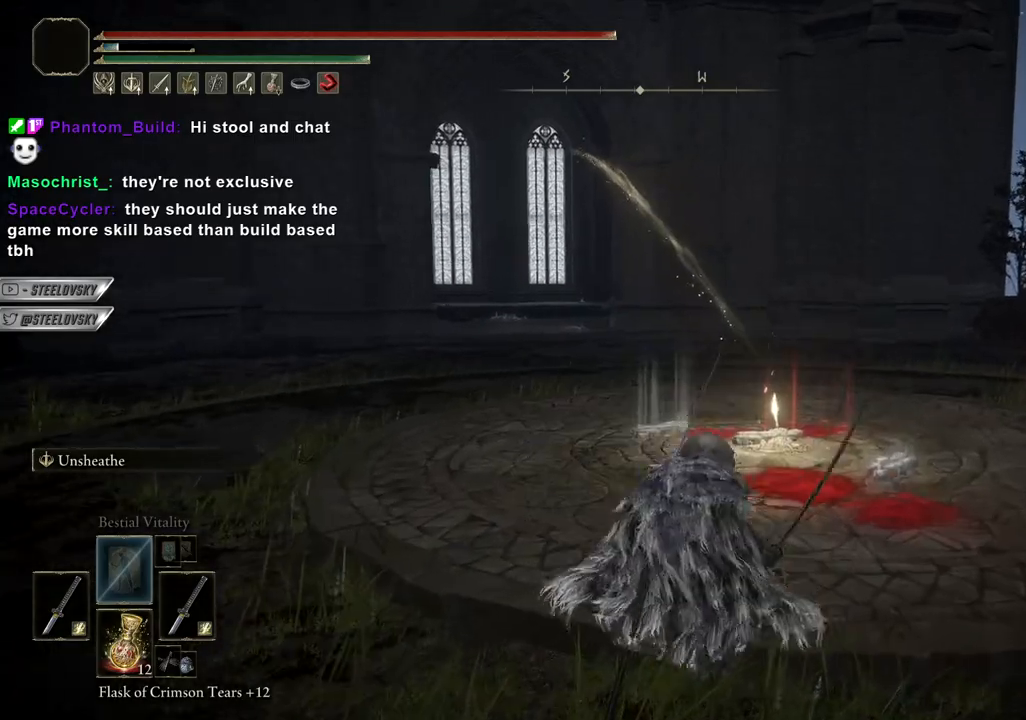
{"buttons": ["CIRCLE"], "left_stick": "up-right", "right_stick": "down-left", "events": [[33, "CIRCLE", "up"], [83, "left_stick", "down"], [133, "right_stick", "center"], [183, "left_stick", "down-left"], [333, "left_stick", "center"], [400, "right_stick", "down-left"], [433, "left_stick", "up"], [467, "CIRCLE", "down"], [500, "left_stick", "up-right"]]}
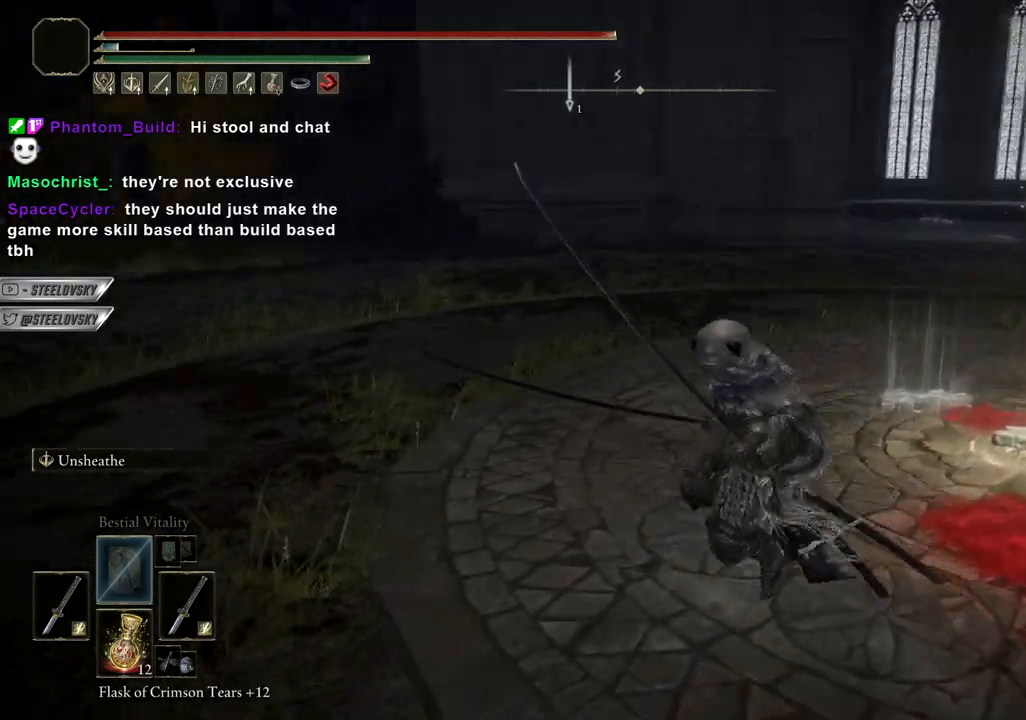
{"buttons": ["CIRCLE"], "left_stick": "up-right", "right_stick": "down-left", "events": [[233, "right_stick", "center"], [467, "right_stick", "down-left"]]}
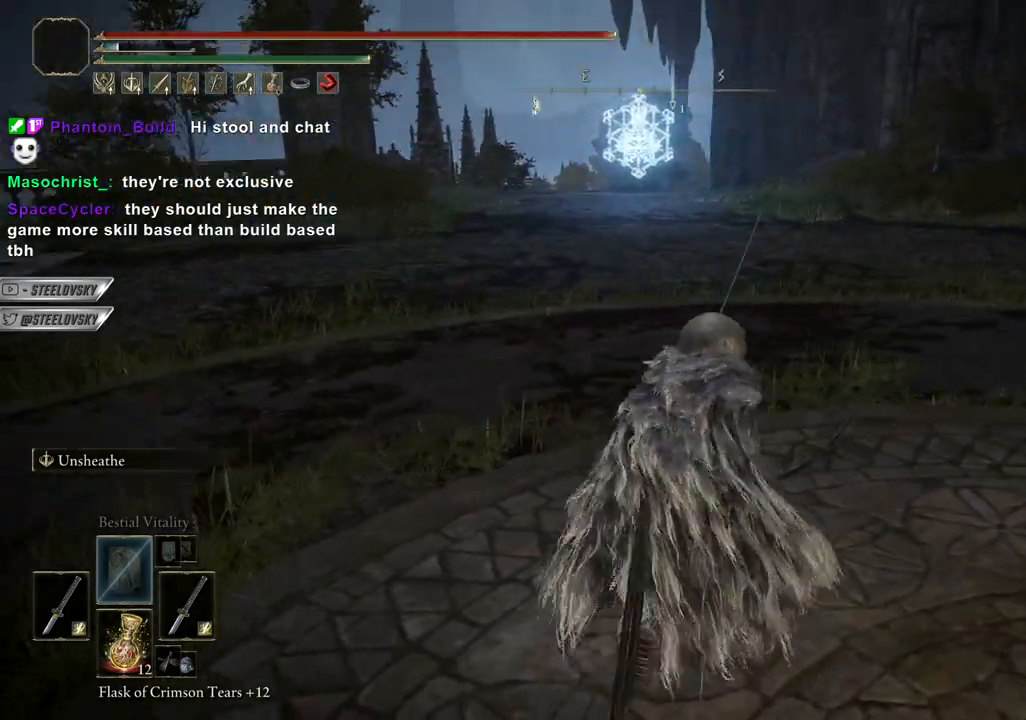
{"buttons": [], "left_stick": "up", "right_stick": "center", "events": [[117, "left_stick", "up"], [150, "right_stick", "center"], [233, "L3", "down"], [367, "L3", "up"], [483, "CIRCLE", "up"]]}
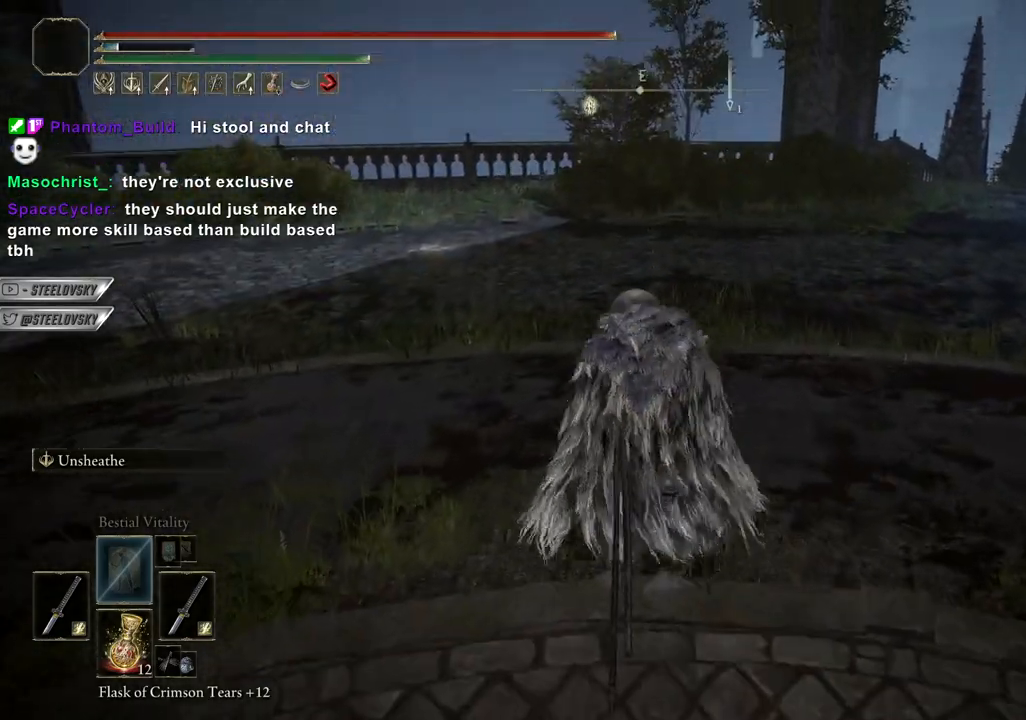
{"buttons": ["CIRCLE"], "left_stick": "center", "right_stick": "up-left", "events": [[150, "left_stick", "center"], [483, "CIRCLE", "down"], [483, "right_stick", "up-left"]]}
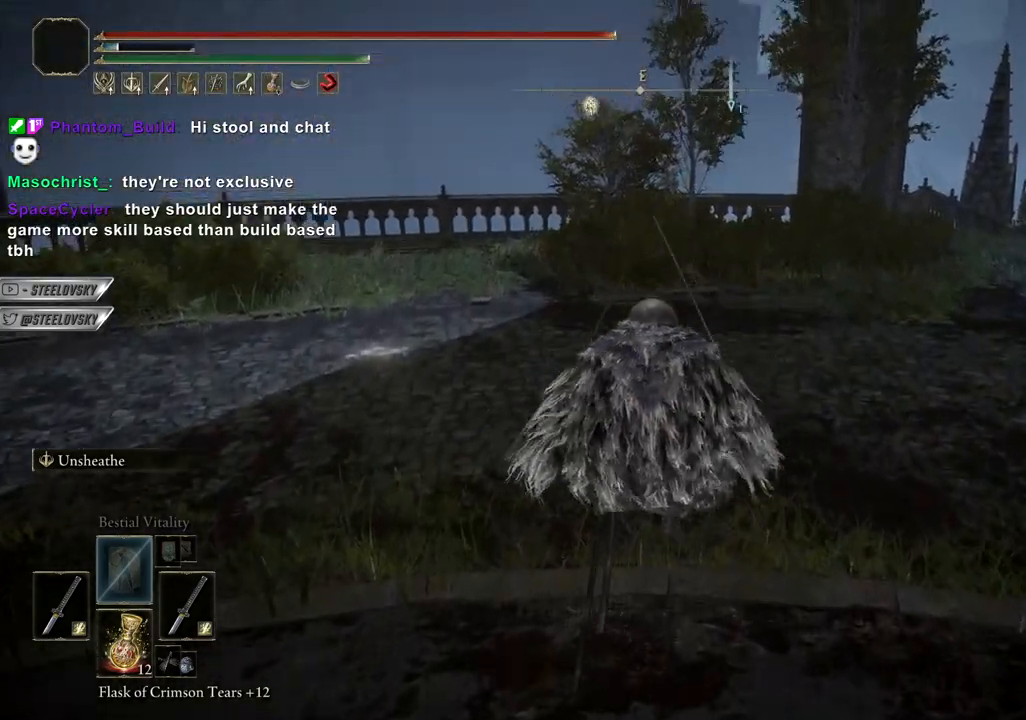
{"buttons": ["CIRCLE"], "left_stick": "center", "right_stick": "center", "events": [[133, "CIRCLE", "up"], [150, "right_stick", "center"], [233, "left_stick", "down"], [350, "left_stick", "down-left"], [450, "left_stick", "center"], [483, "CIRCLE", "down"]]}
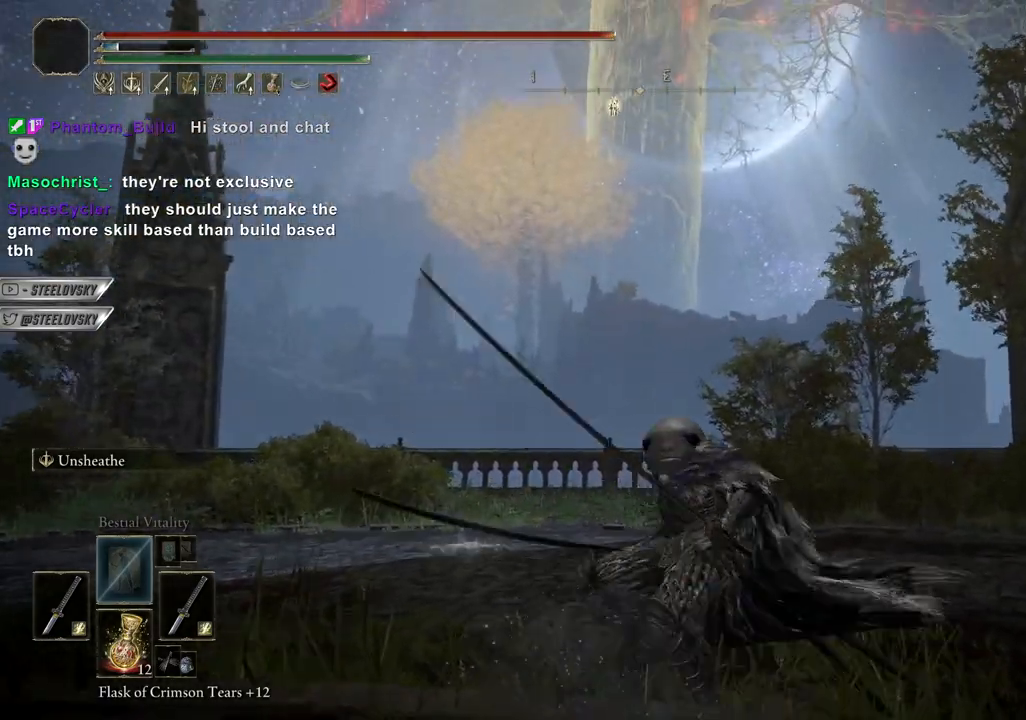
{"buttons": ["CROSS", "CIRCLE"], "left_stick": "up", "right_stick": "center", "events": [[17, "left_stick", "up"], [117, "START", "down"], [200, "START", "up"], [300, "DPAD_UP", "down"], [350, "R1", "down"], [367, "DPAD_UP", "up"], [417, "DPAD_UP", "down"], [500, "CROSS", "down"], [500, "DPAD_UP", "up"], [500, "R1", "up"]]}
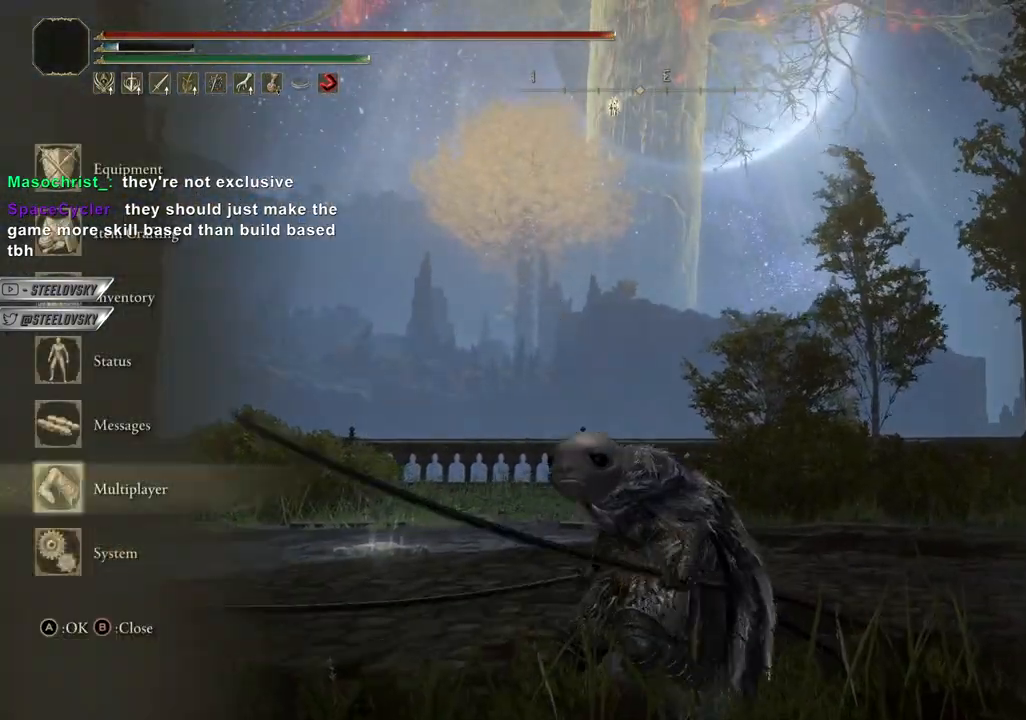
{"buttons": [], "left_stick": "up-left", "right_stick": "center", "events": [[83, "CROSS", "up"], [100, "DPAD_UP", "down"], [167, "DPAD_UP", "up"], [200, "right_stick", "down-left"], [233, "DPAD_UP", "down"], [283, "DPAD_UP", "up"], [350, "CIRCLE", "up"], [367, "right_stick", "center"], [417, "DPAD_RIGHT", "down"], [467, "left_stick", "up-left"], [500, "DPAD_RIGHT", "up"]]}